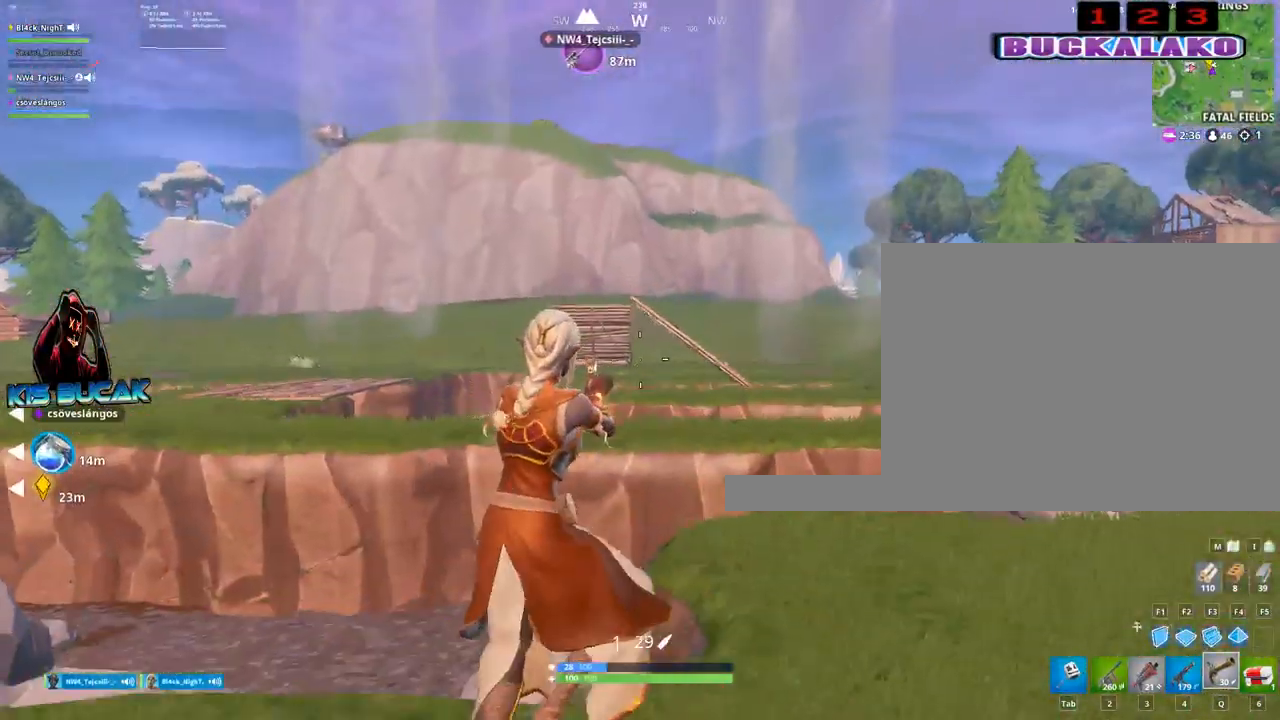
Gameplay with keyboard and mouse; each line is a JSON object with the keys and mouse buttons held at the frame after it. "events" lists presses ("down") and releases ("up") of "1", "2", "3", "4", "5", "a", "alt", "c", "caps_lock", "ctrl", "d", "e", "f", "g", "q", "r", "s", "shift", "space", "t", "tab", "v", "w", "x", "z", "mouse_left", "mouse_wheel" and "mouse_right" between this image and that frame as [ms after this image, input, new state], when the widget could be followed in between. "mouse_left", "mouse_wheel", "mouse_right" = the "left", "wheel", "right" buttons of the "mouse" list. No other keys are recorded. "wheel" means that the mouse wheel is clicked or scrolled. "mouse_move" is the direction in which the mouse moves at that frame (one of eight, or "still"), when it could be read.
{"keys": ["d", "w"], "mouse": [], "mouse_move": "up-right", "events": [[100, "space", "up"], [467, "w", "down"]]}
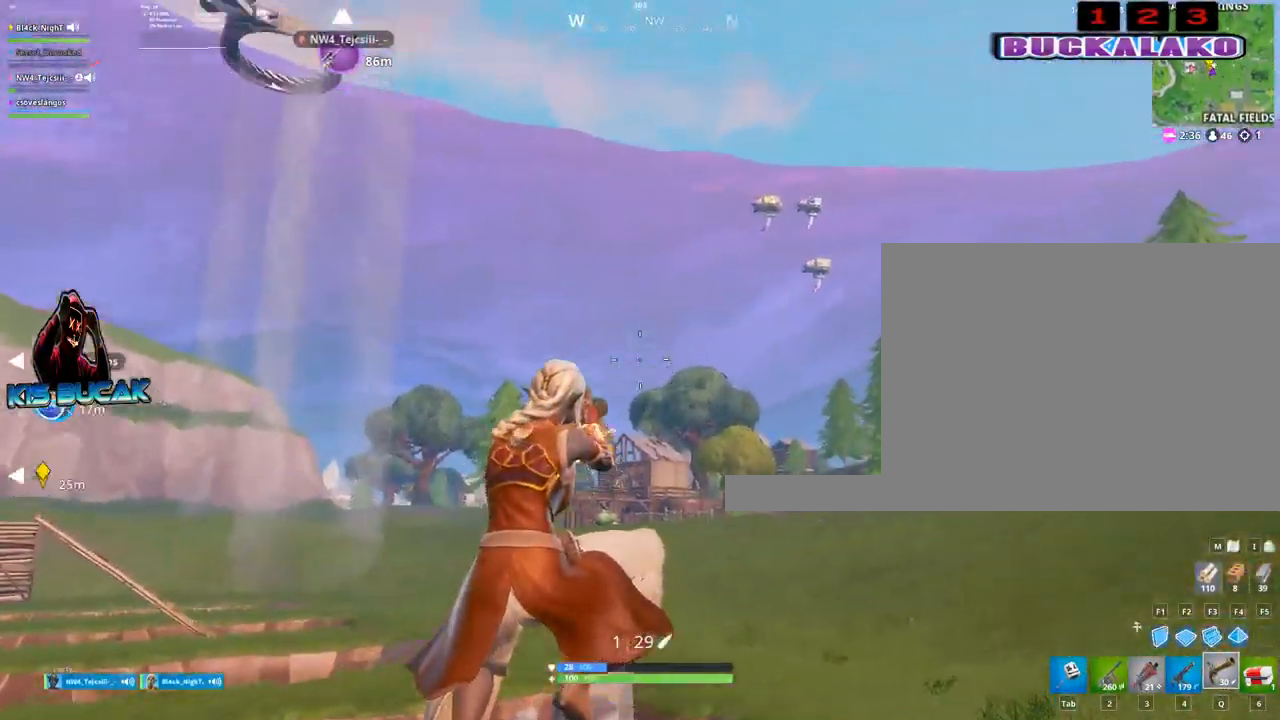
{"keys": ["space"], "mouse": [], "mouse_move": "still", "events": [[383, "w", "up"], [433, "space", "down"], [483, "d", "up"]]}
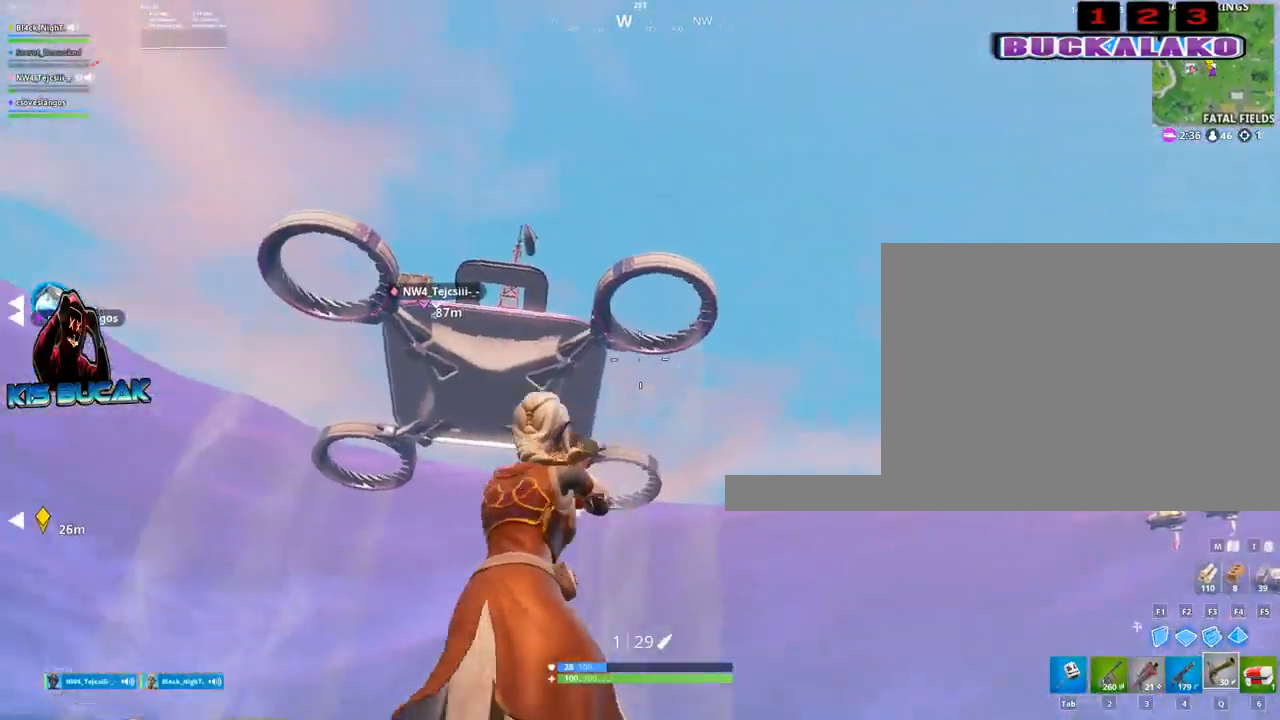
{"keys": ["d", "w"], "mouse": [], "mouse_move": "down-right", "events": [[167, "space", "up"], [317, "d", "down"], [500, "w", "down"]]}
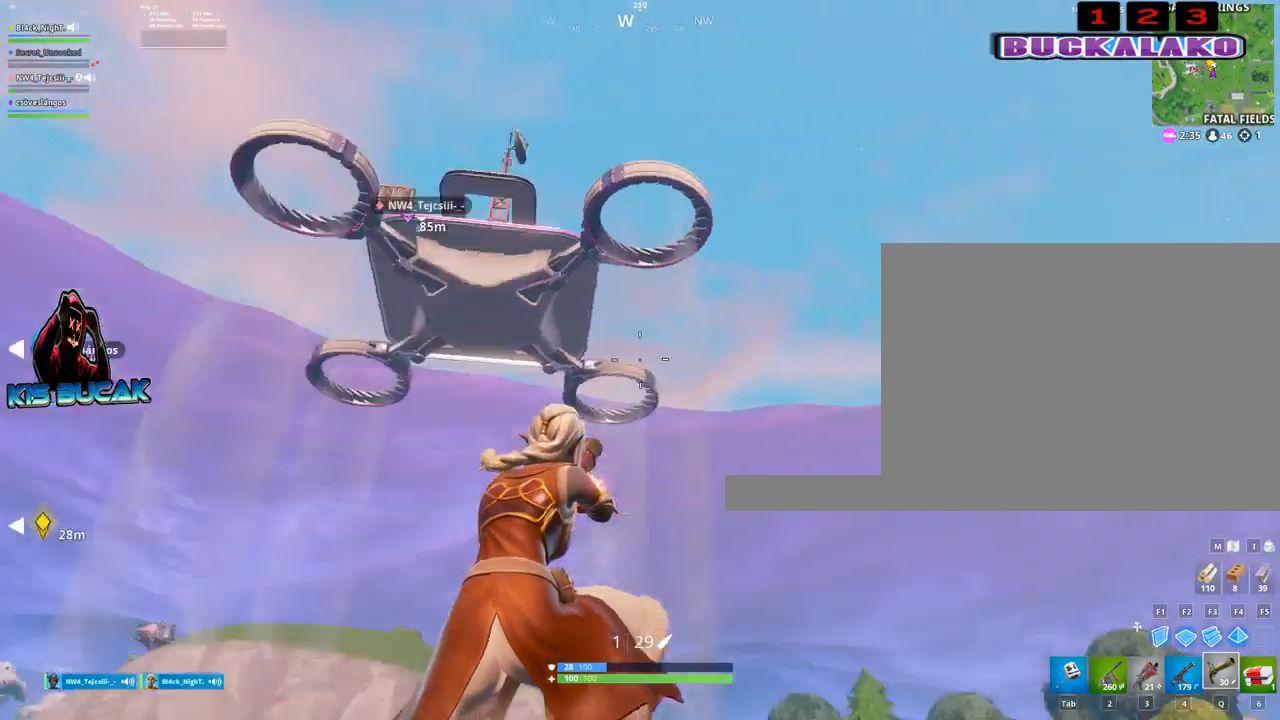
{"keys": ["w"], "mouse": [], "mouse_move": "left", "events": [[100, "d", "up"], [283, "4", "down"], [367, "4", "up"], [367, "tab", "down"], [417, "tab", "up"]]}
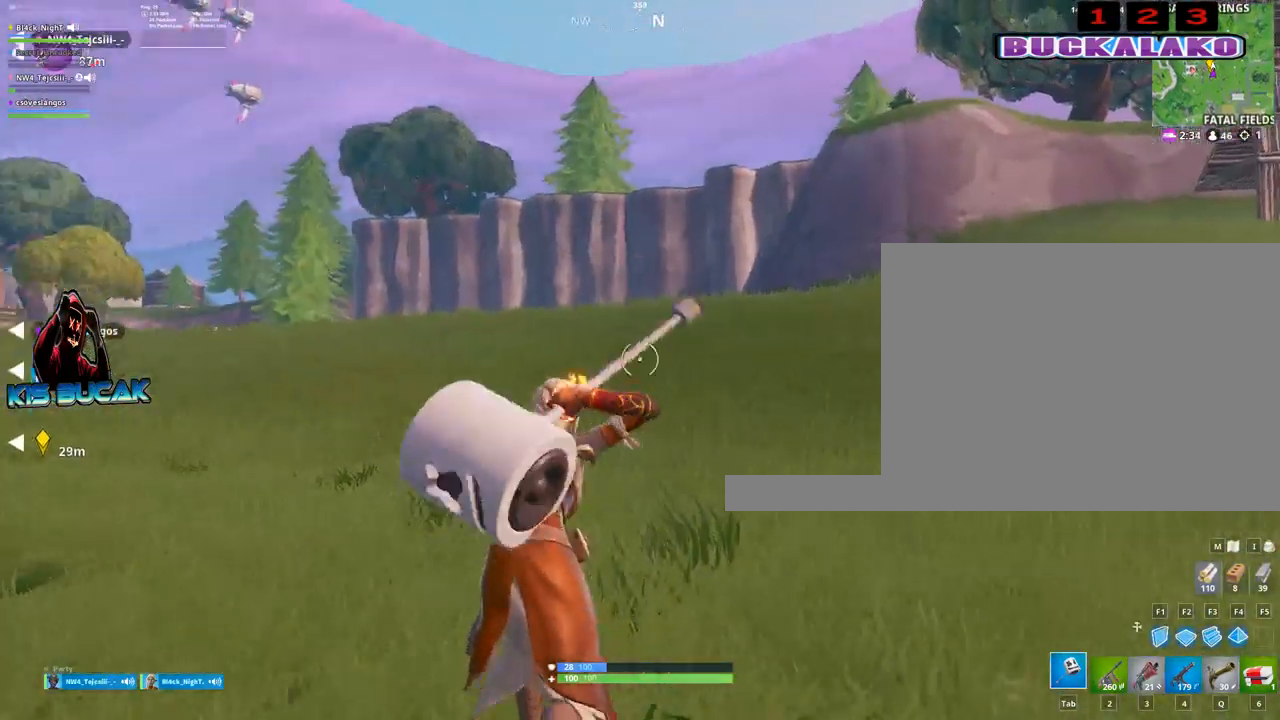
{"keys": ["w"], "mouse": [], "mouse_move": "left", "events": [[17, "4", "down"], [67, "tab", "down"], [117, "4", "up"], [150, "tab", "up"]]}
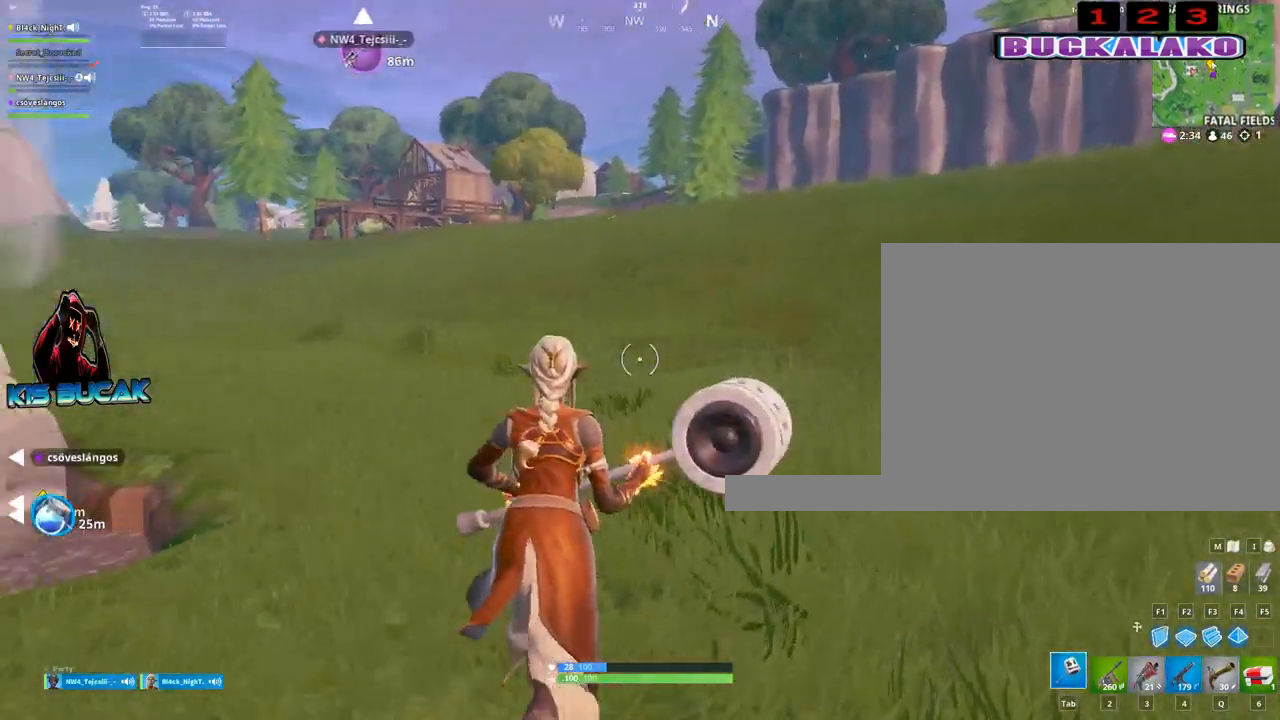
{"keys": ["w"], "mouse": [], "mouse_move": "still", "events": []}
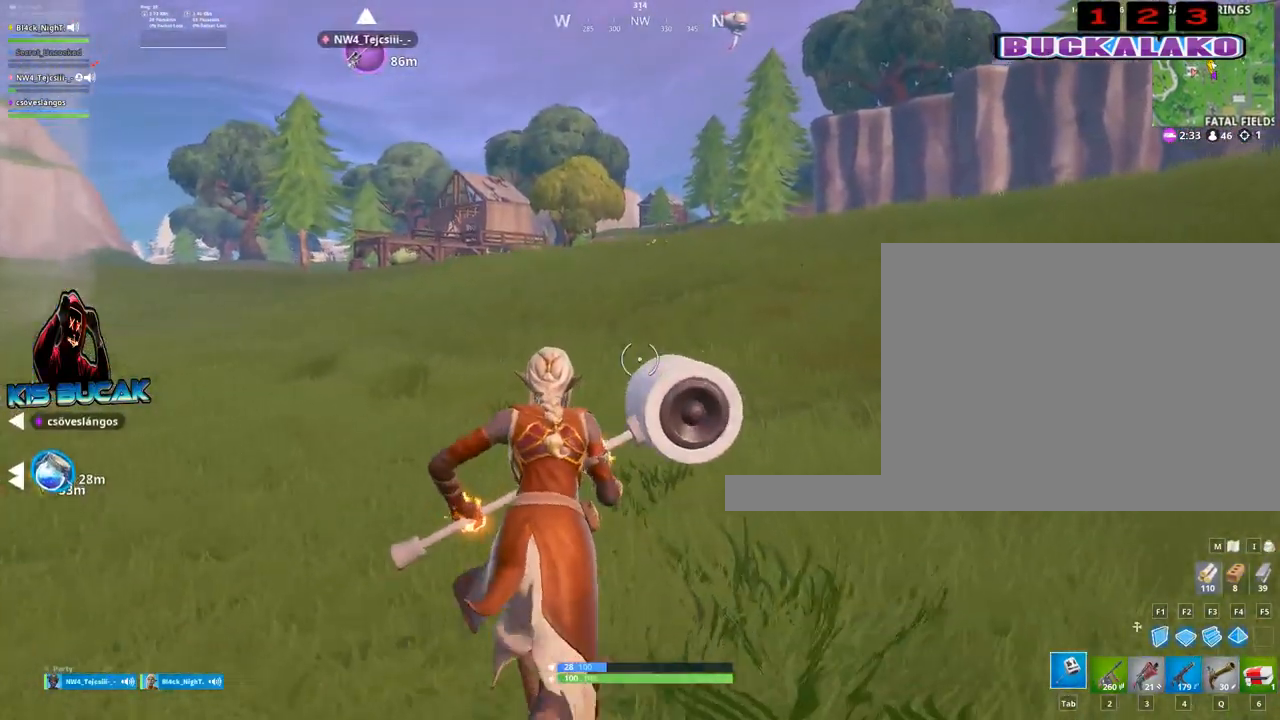
{"keys": ["w"], "mouse": [], "mouse_move": "still", "events": []}
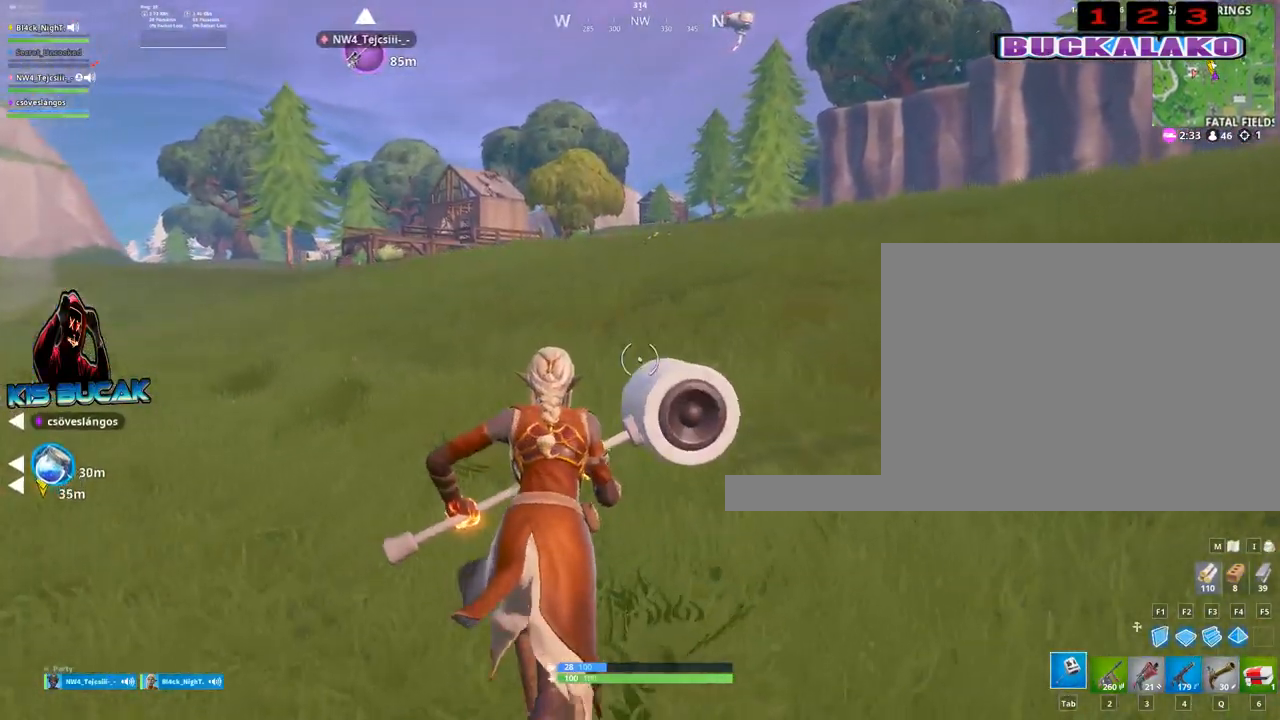
{"keys": ["w"], "mouse": [], "mouse_move": "still", "events": []}
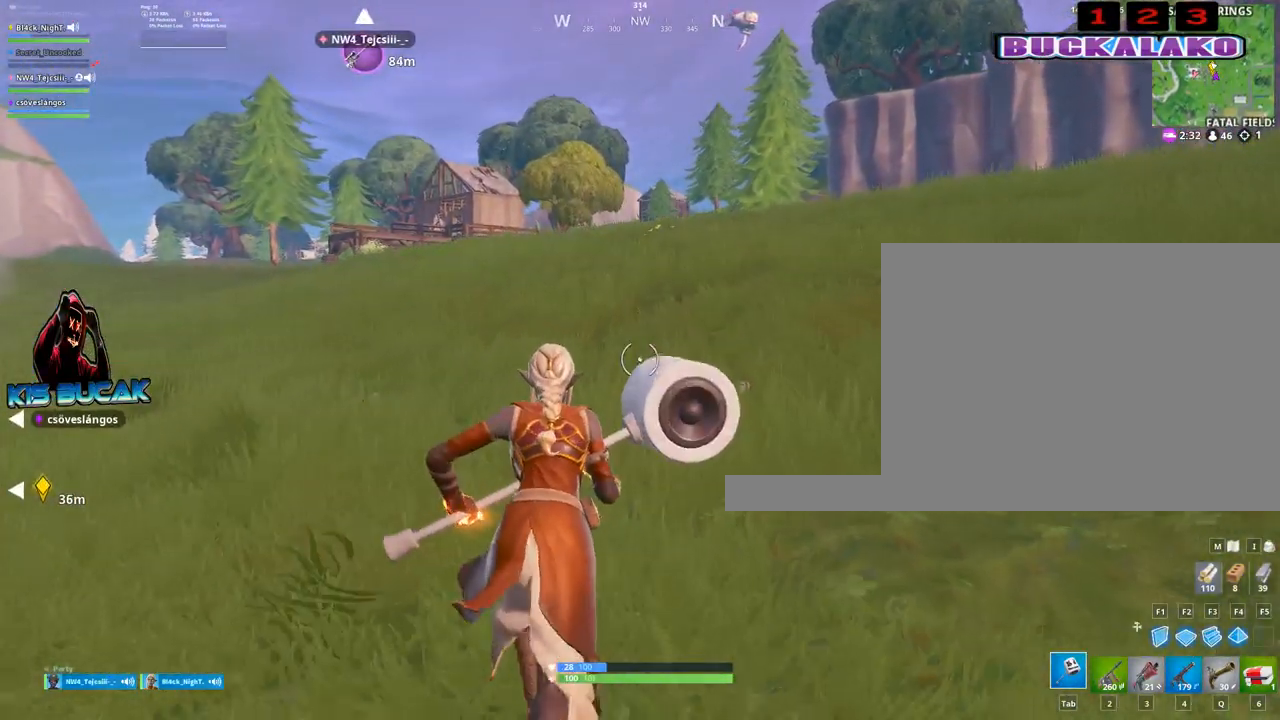
{"keys": ["w"], "mouse": [], "mouse_move": "still", "events": [[167, "a", "down"], [450, "a", "up"]]}
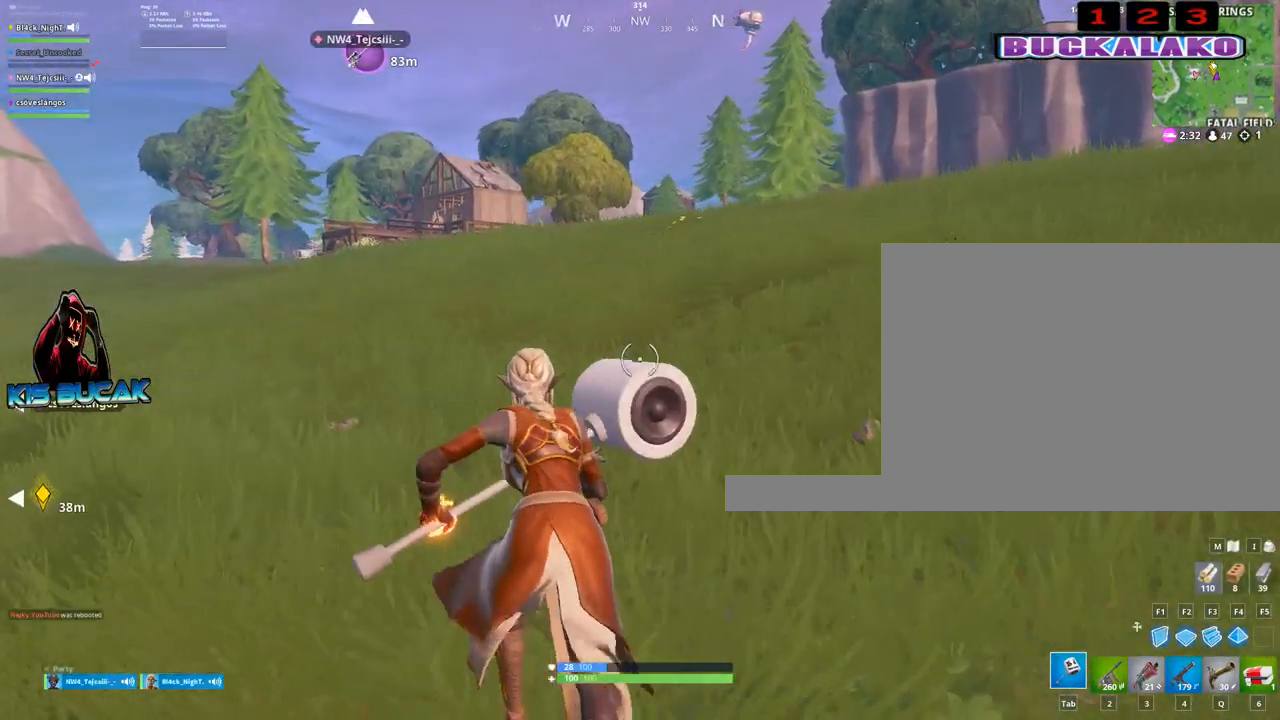
{"keys": ["w"], "mouse": [], "mouse_move": "still", "events": []}
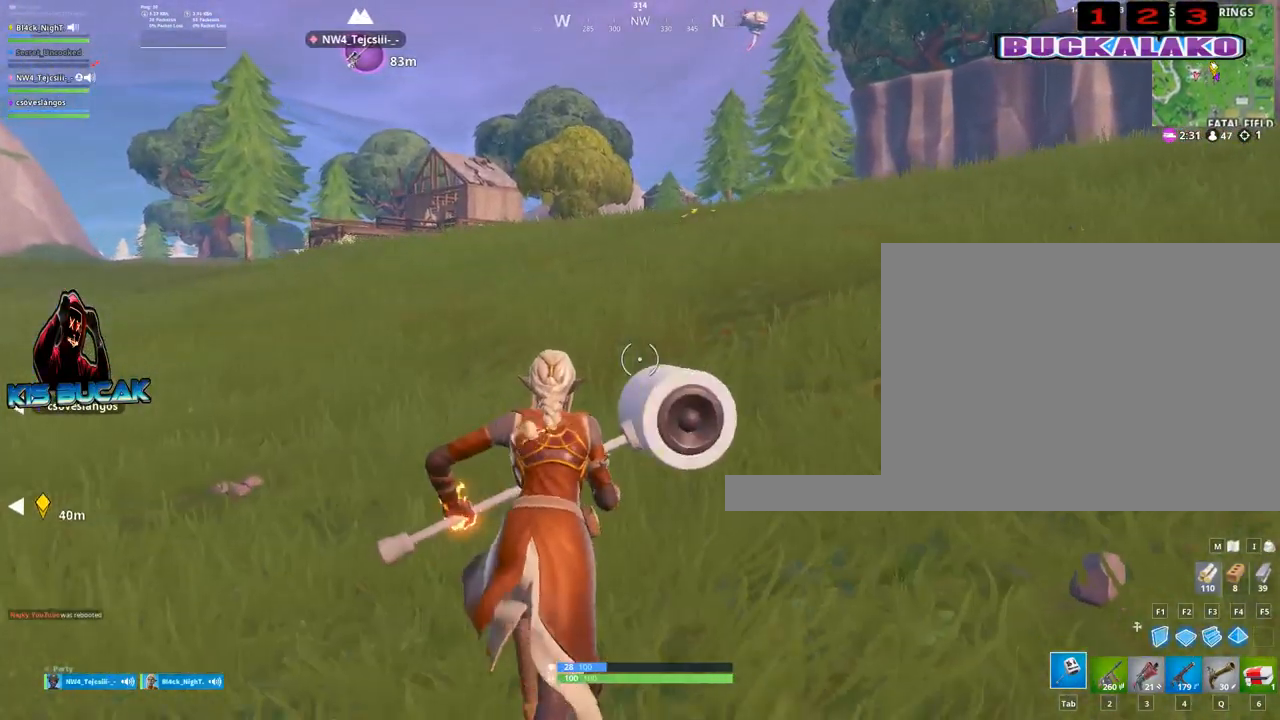
{"keys": ["w"], "mouse": [], "mouse_move": "still", "events": []}
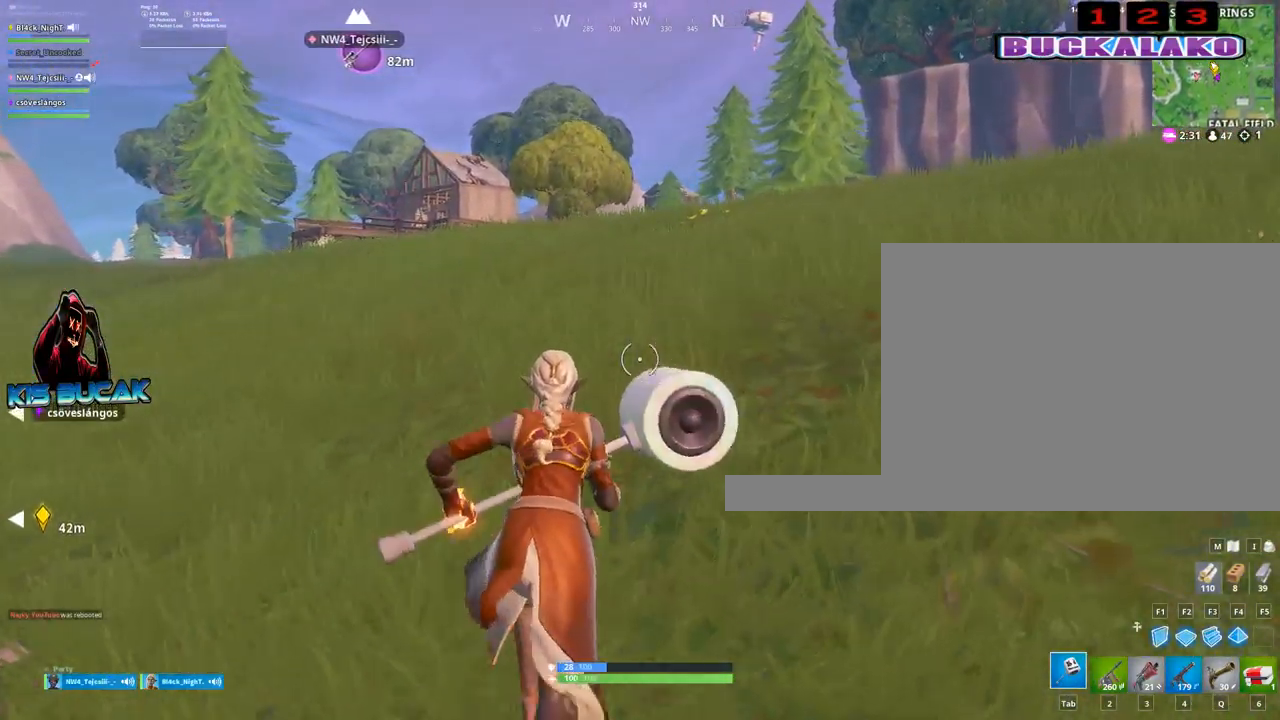
{"keys": ["a", "w"], "mouse": [], "mouse_move": "still", "events": [[33, "a", "down"]]}
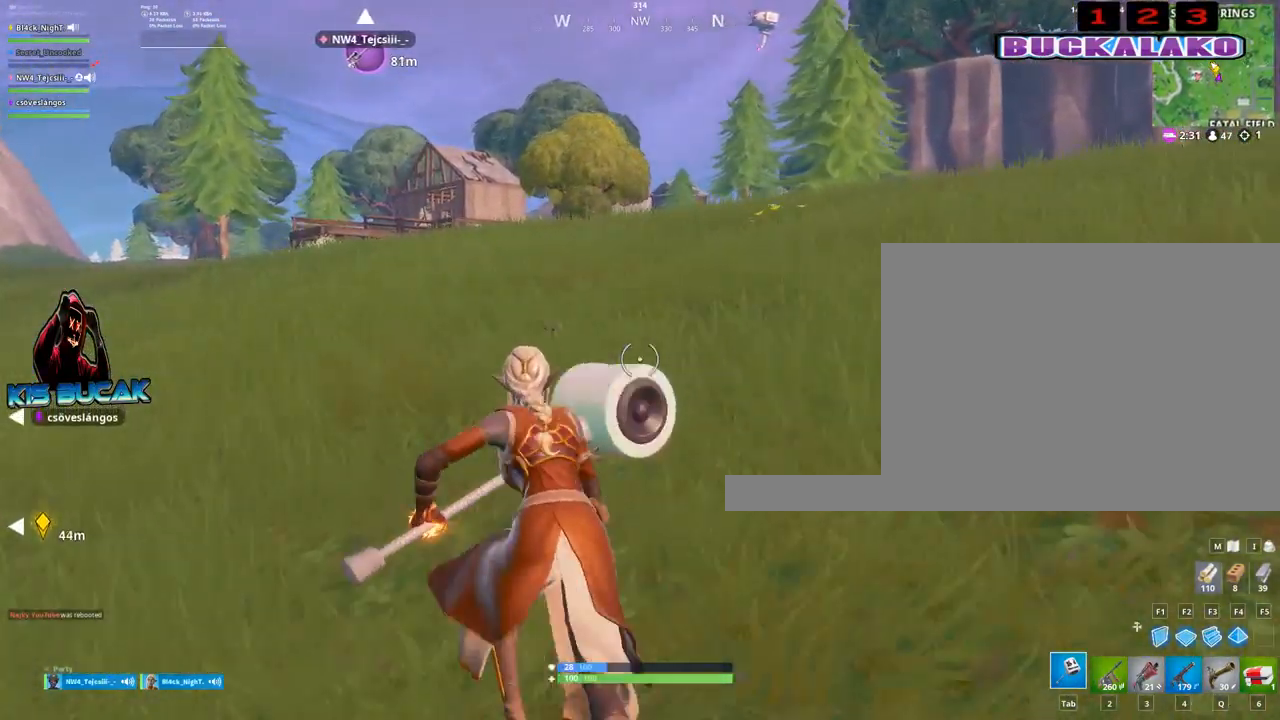
{"keys": ["a", "w"], "mouse": [], "mouse_move": "still", "events": [[100, "space", "down"], [183, "space", "up"]]}
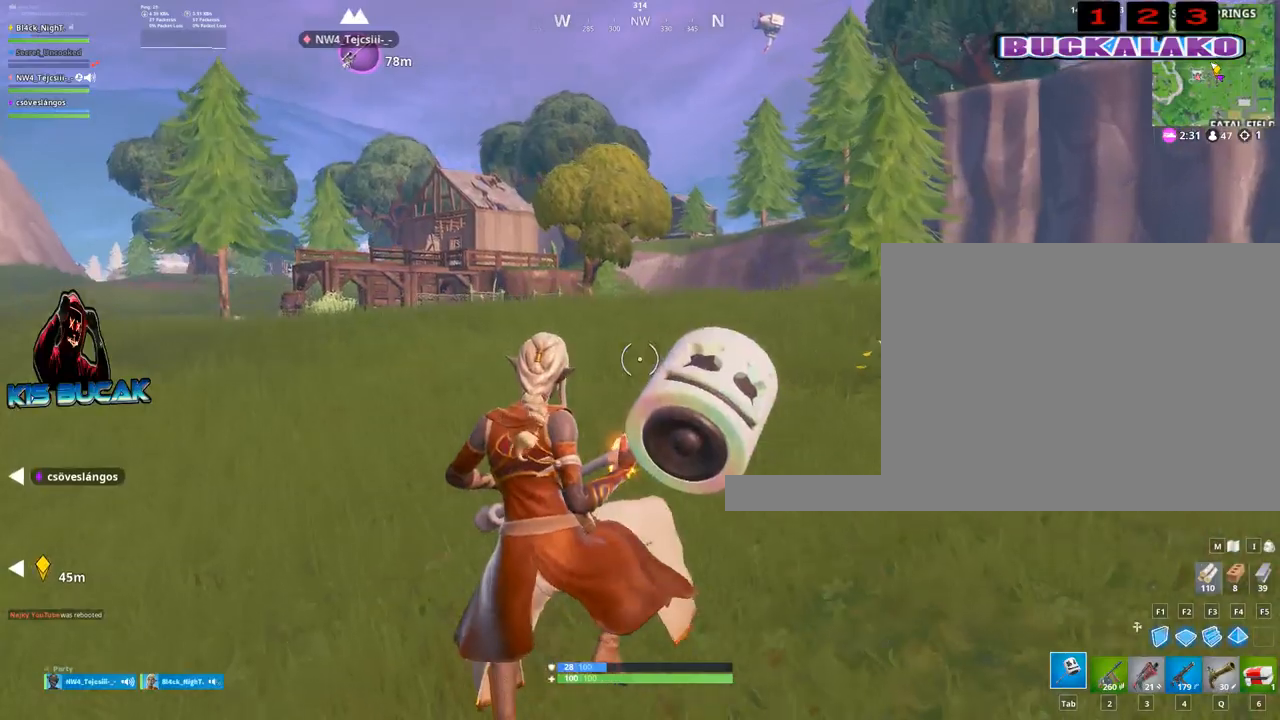
{"keys": ["a", "w"], "mouse": [], "mouse_move": "still", "events": []}
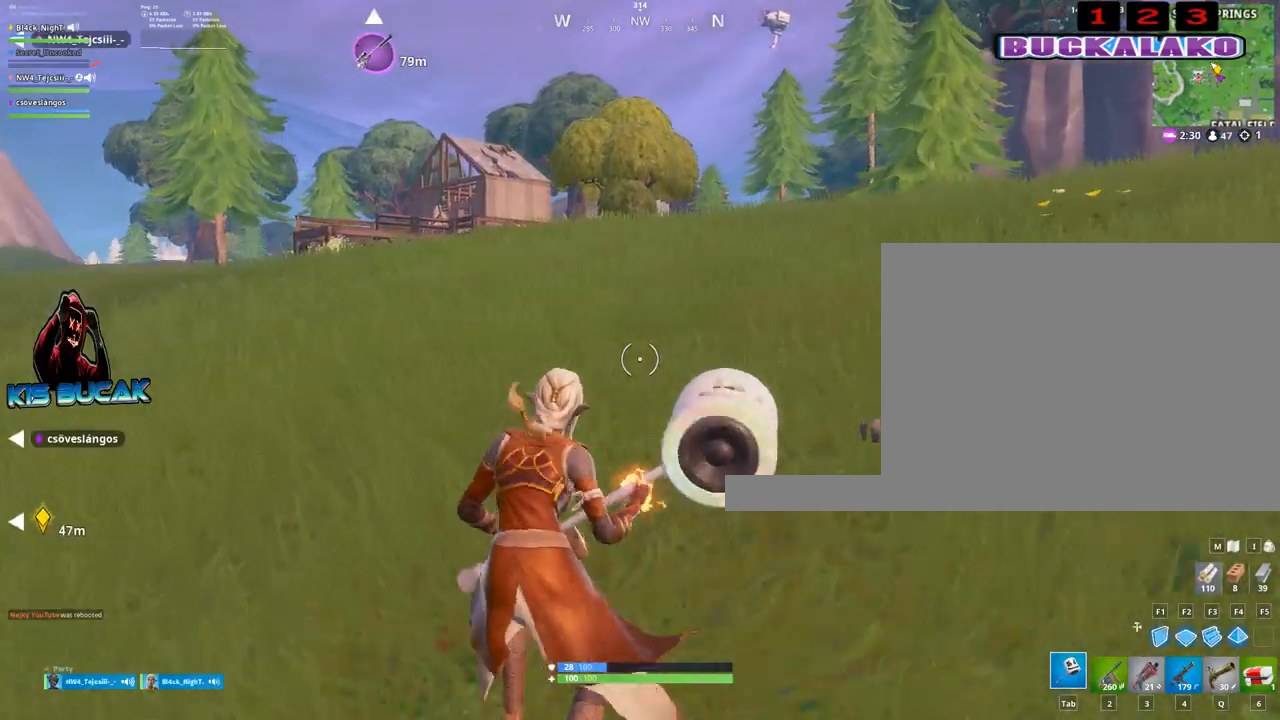
{"keys": ["a", "space", "w"], "mouse": [], "mouse_move": "still", "events": [[400, "space", "down"]]}
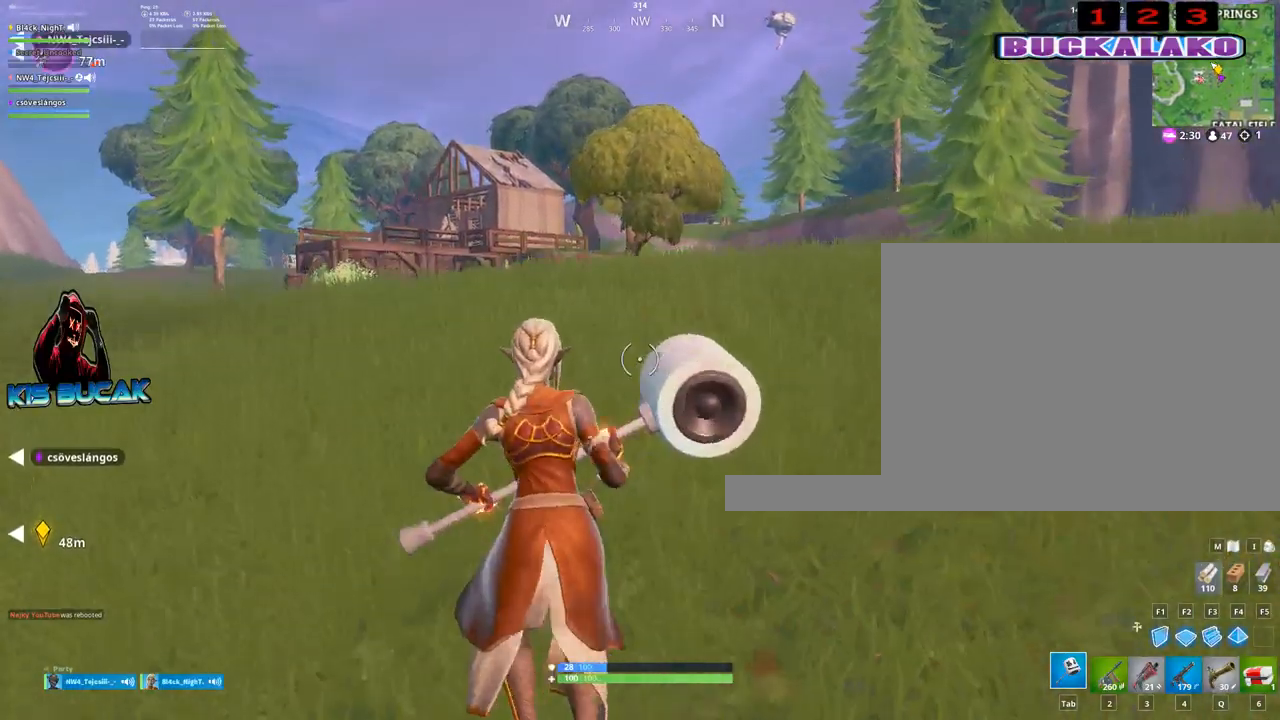
{"keys": ["a", "w"], "mouse": [], "mouse_move": "still", "events": [[100, "space", "up"]]}
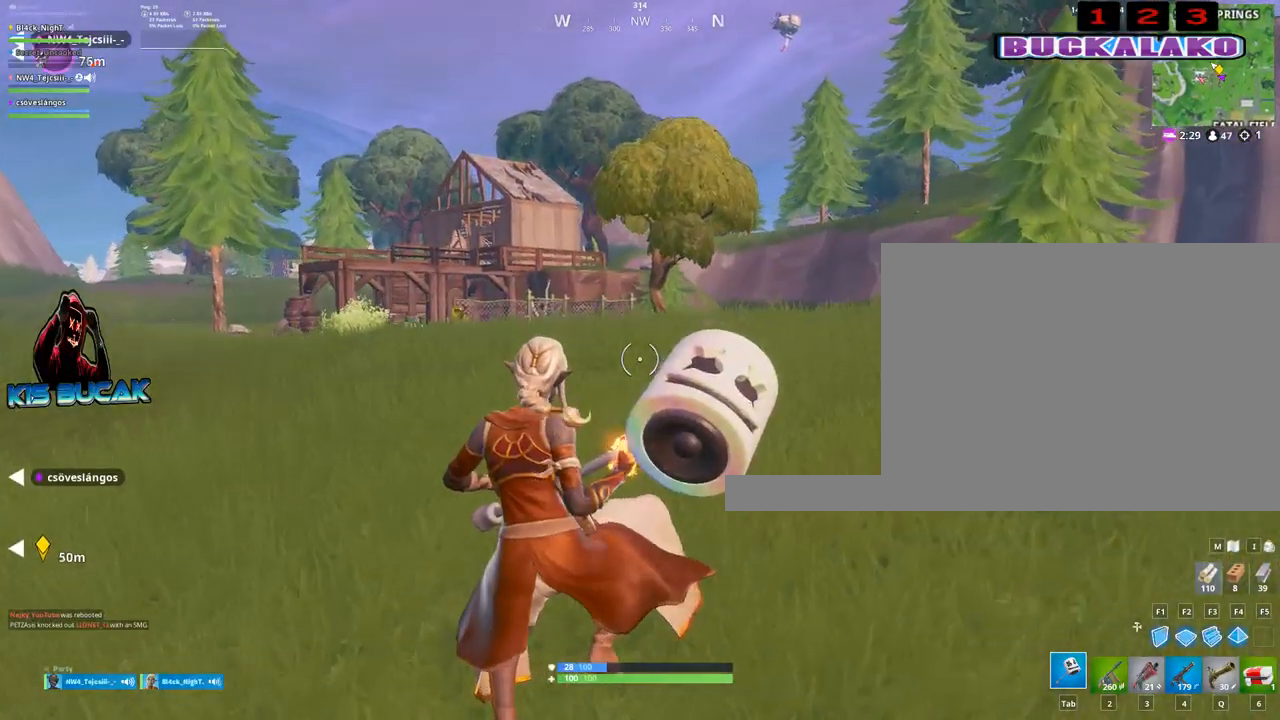
{"keys": ["a", "w"], "mouse": [], "mouse_move": "still", "events": []}
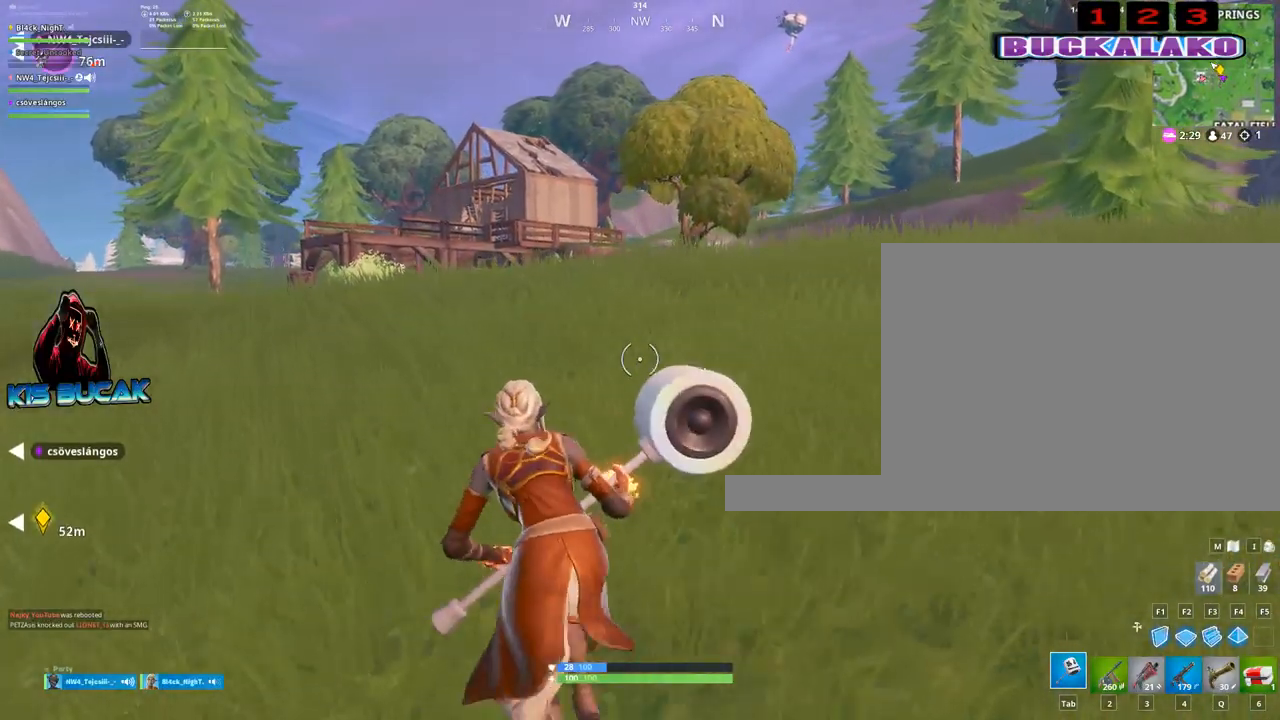
{"keys": ["a", "space", "w"], "mouse": [], "mouse_move": "still", "events": [[317, "space", "down"]]}
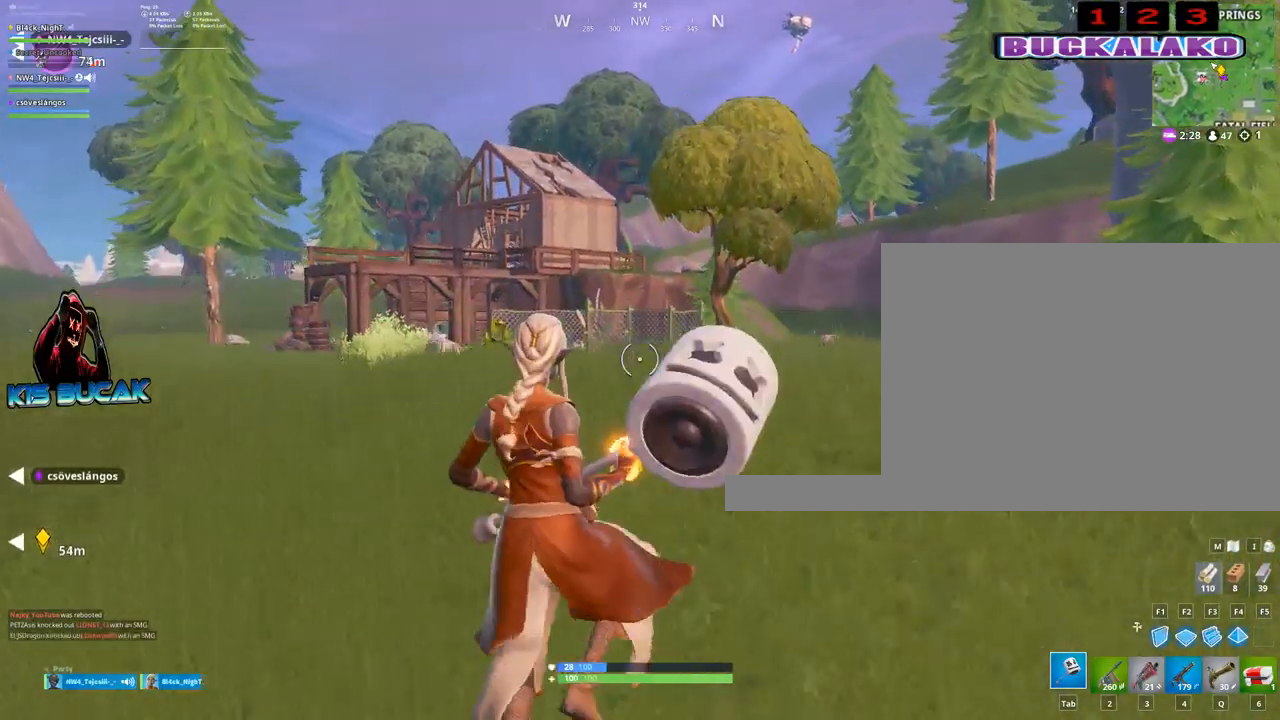
{"keys": ["a", "w"], "mouse": [], "mouse_move": "still", "events": [[100, "space", "up"]]}
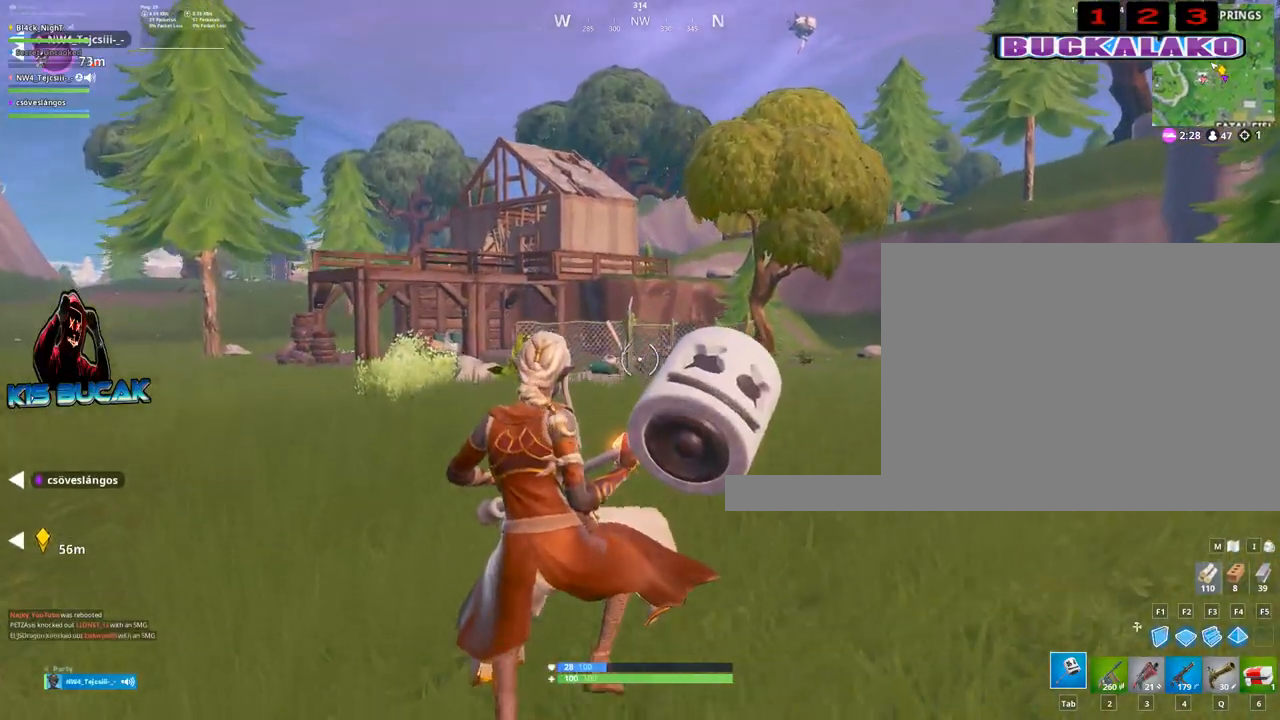
{"keys": ["a", "w"], "mouse": [], "mouse_move": "still", "events": []}
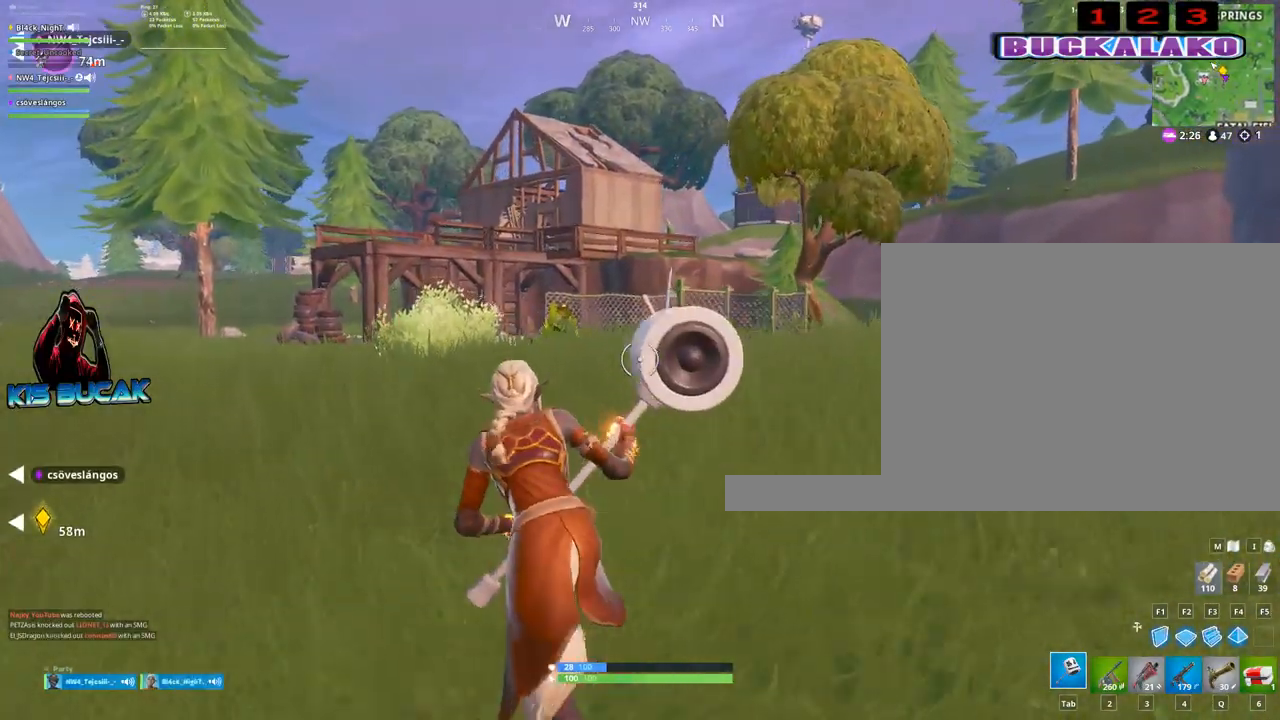
{"keys": ["w"], "mouse": [], "mouse_move": "still", "events": [[83, "a", "up"], [217, "space", "down"], [317, "space", "up"]]}
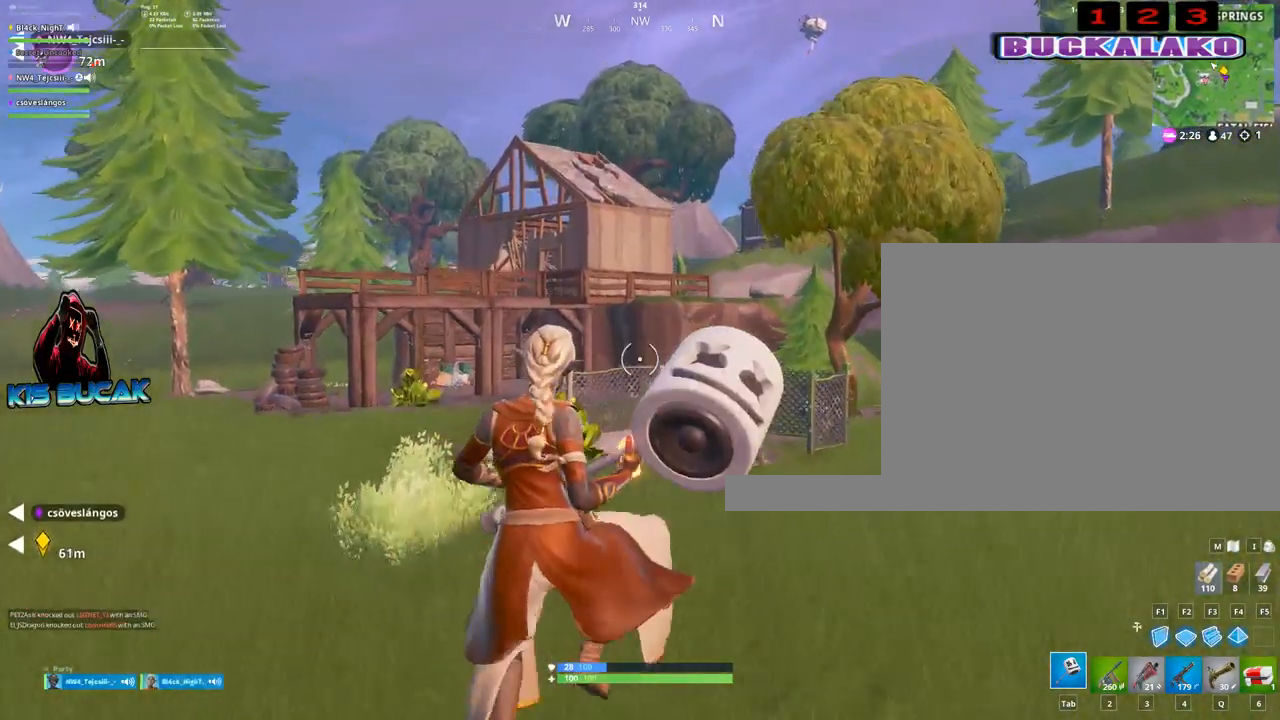
{"keys": ["tab", "w"], "mouse": [], "mouse_move": "still", "events": [[100, "4", "down"], [133, "tab", "down"], [183, "4", "up"], [233, "tab", "up"], [467, "tab", "down"]]}
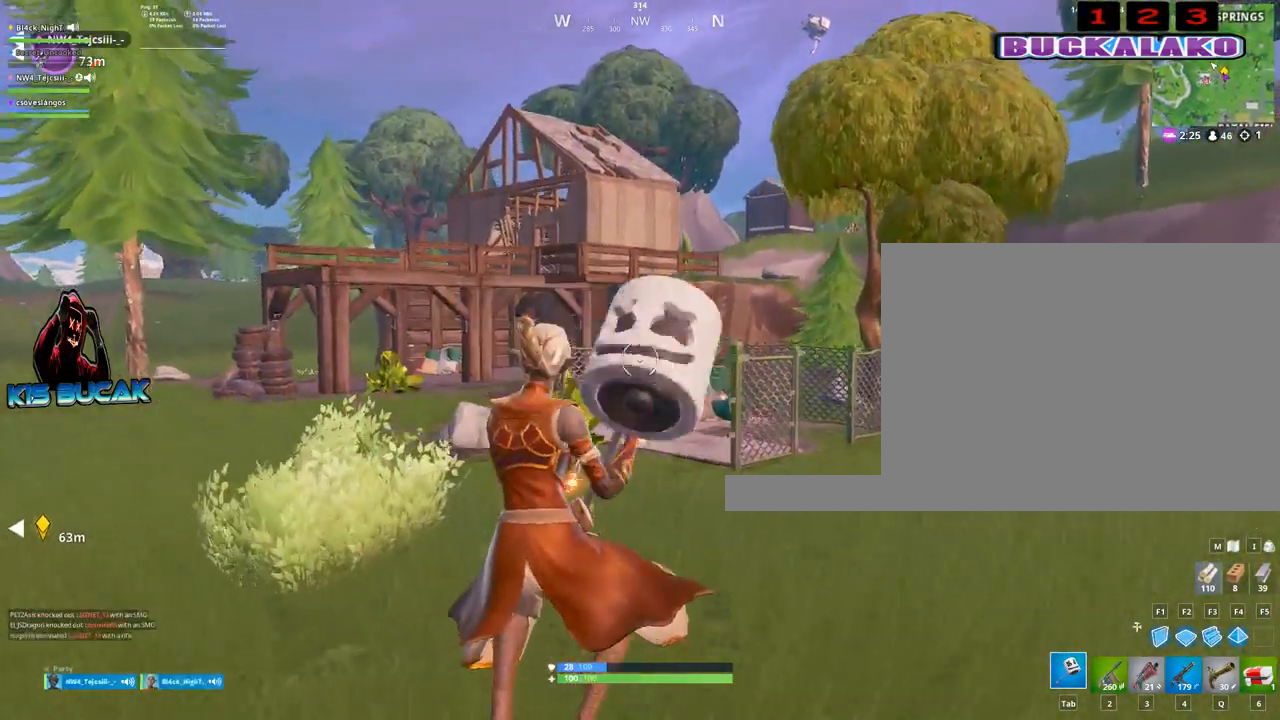
{"keys": ["a", "w"], "mouse": [], "mouse_move": "still", "events": [[67, "tab", "up"], [350, "a", "down"]]}
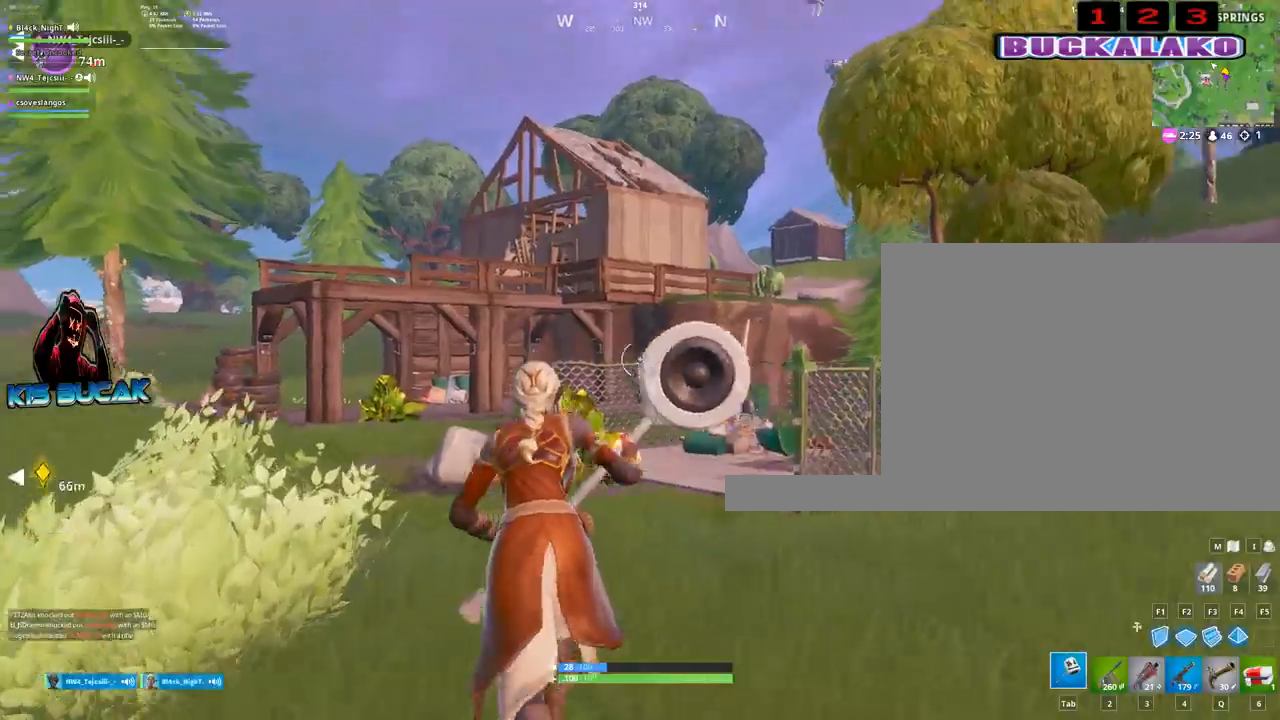
{"keys": ["w"], "mouse": [], "mouse_move": "still", "events": [[83, "3", "down"], [217, "a", "up"], [267, "3", "up"], [400, "tab", "down"], [500, "tab", "up"]]}
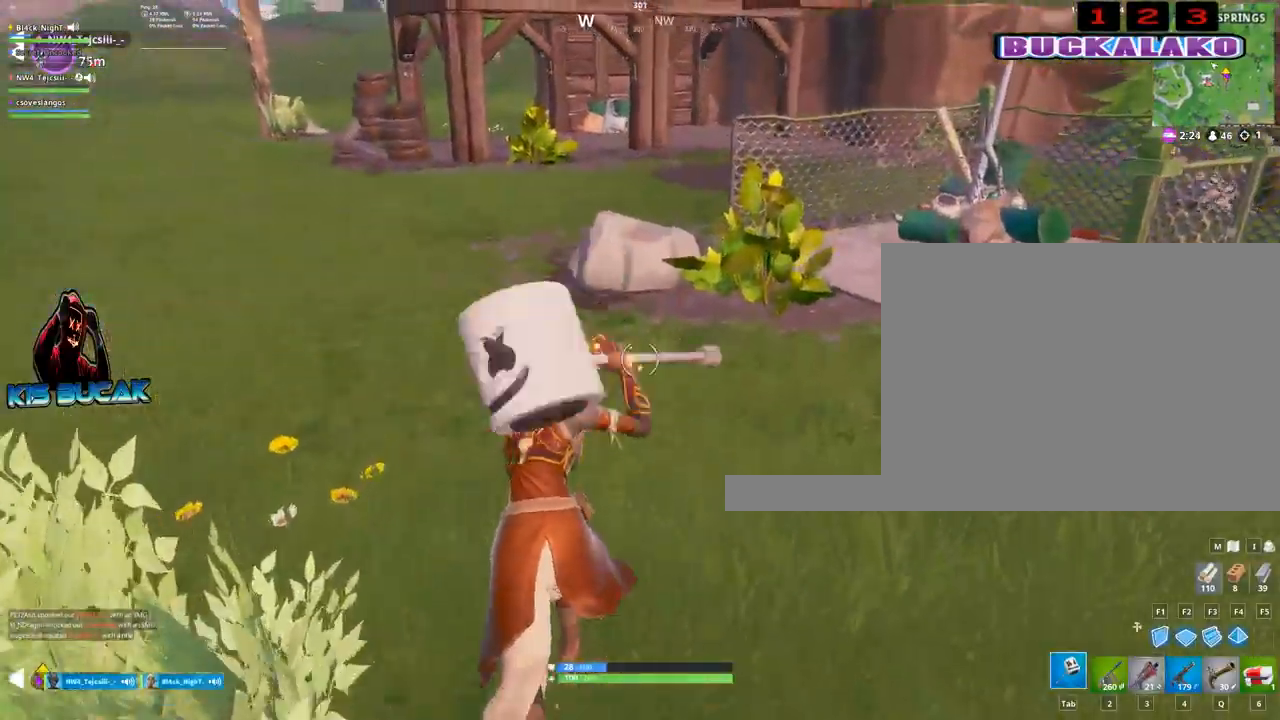
{"keys": ["w"], "mouse": [], "mouse_move": "right", "events": [[183, "a", "down"], [367, "a", "up"]]}
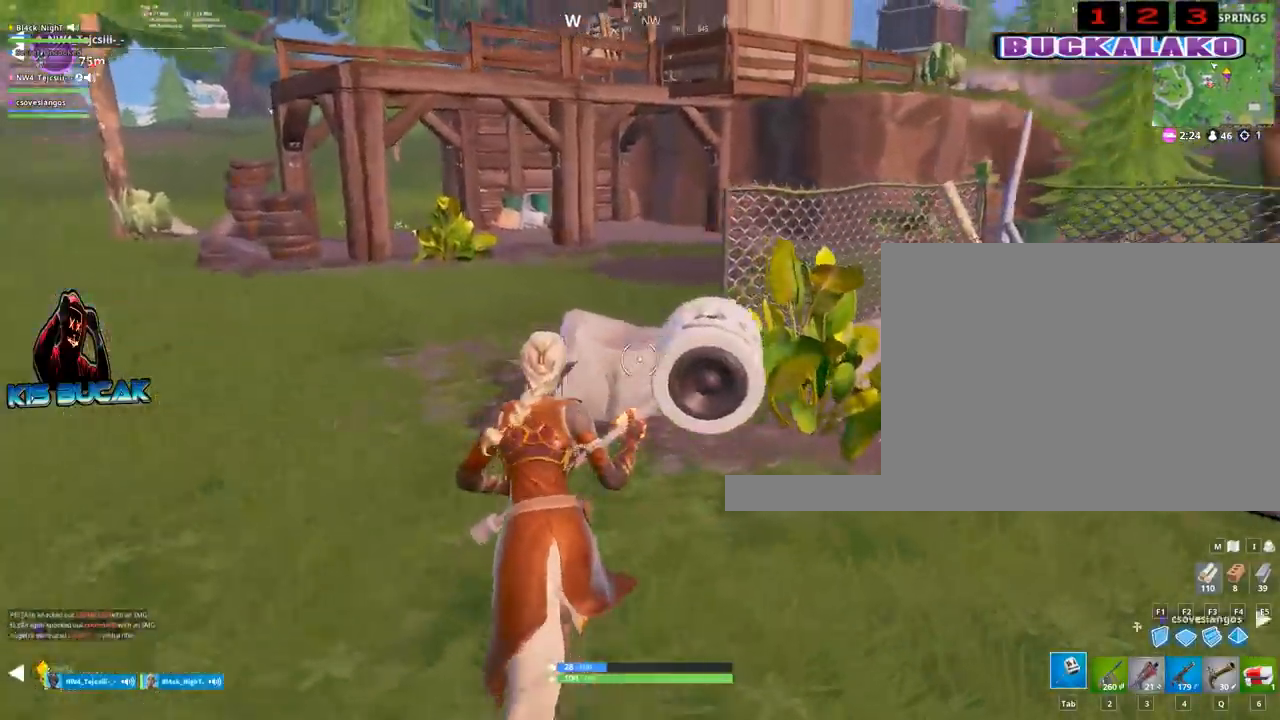
{"keys": ["a"], "mouse": ["left"], "mouse_move": "left", "events": [[300, "a", "down"], [300, "mouse_left", "down"], [300, "space", "down"], [400, "space", "up"], [400, "w", "up"]]}
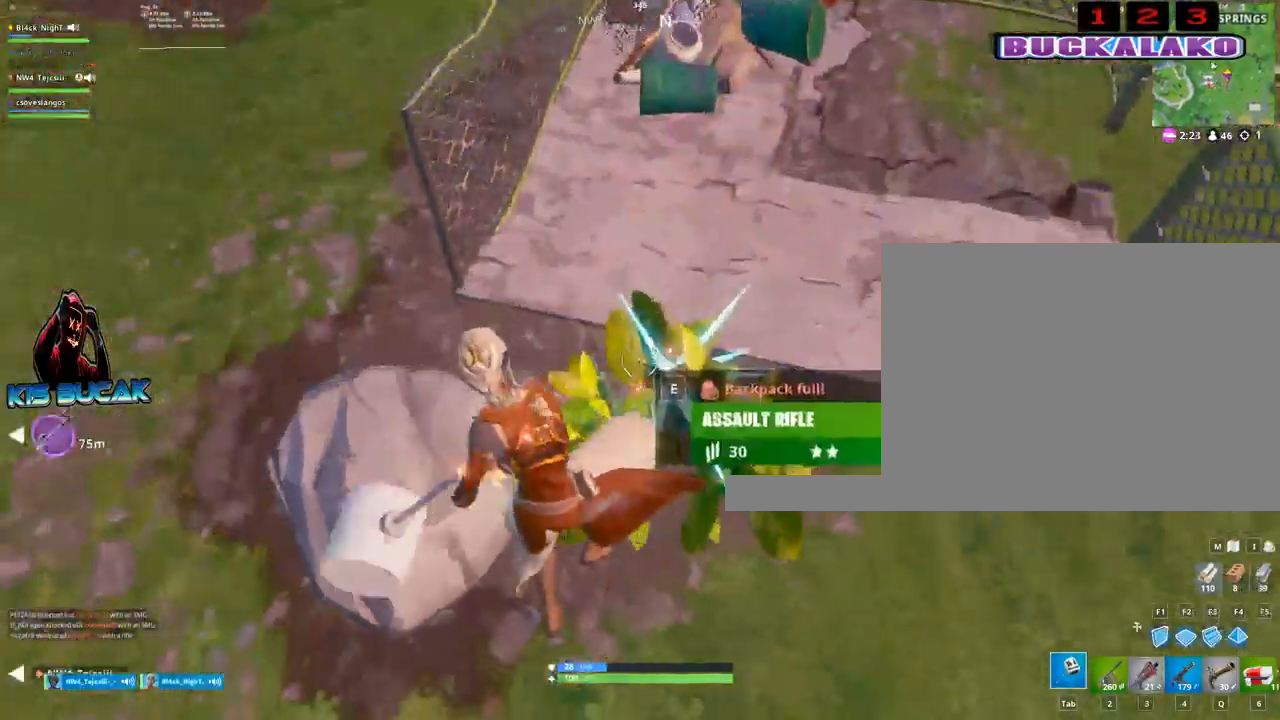
{"keys": ["d"], "mouse": ["left"], "mouse_move": "still", "events": [[167, "s", "down"], [400, "d", "down"], [450, "a", "up"], [450, "s", "up"]]}
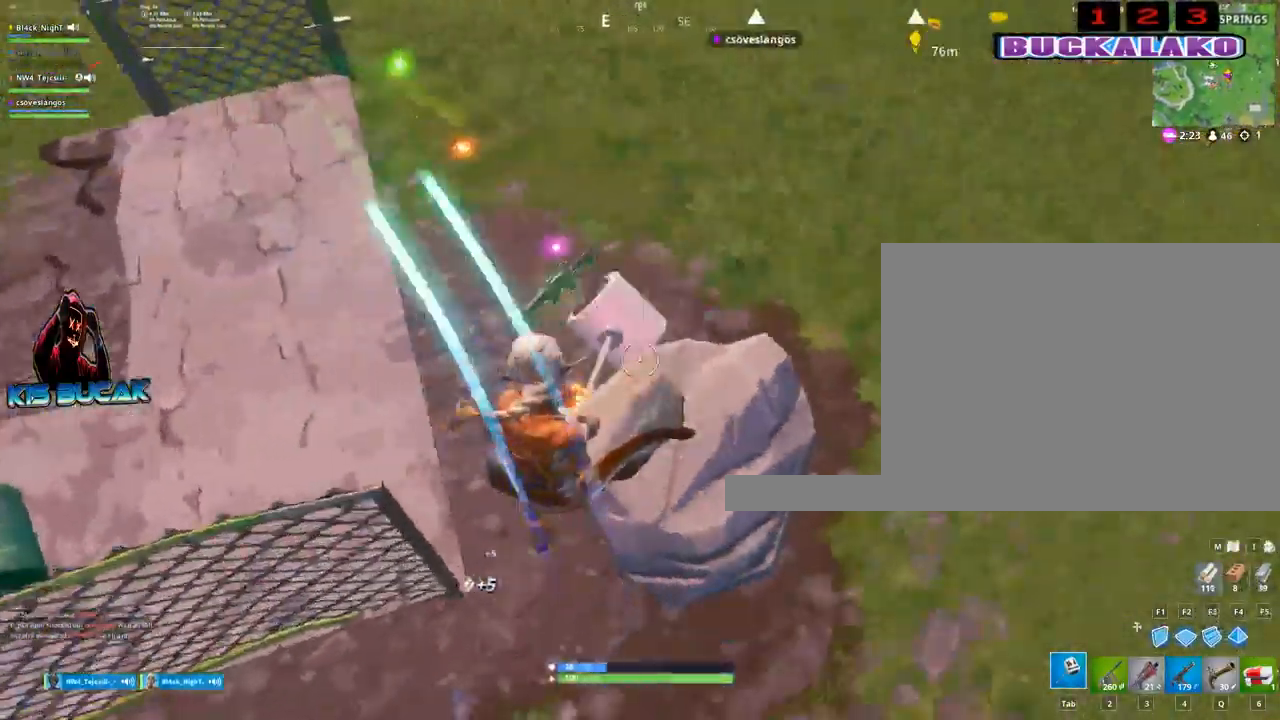
{"keys": ["d", "w"], "mouse": ["left"], "events": [[283, "w", "down"]]}
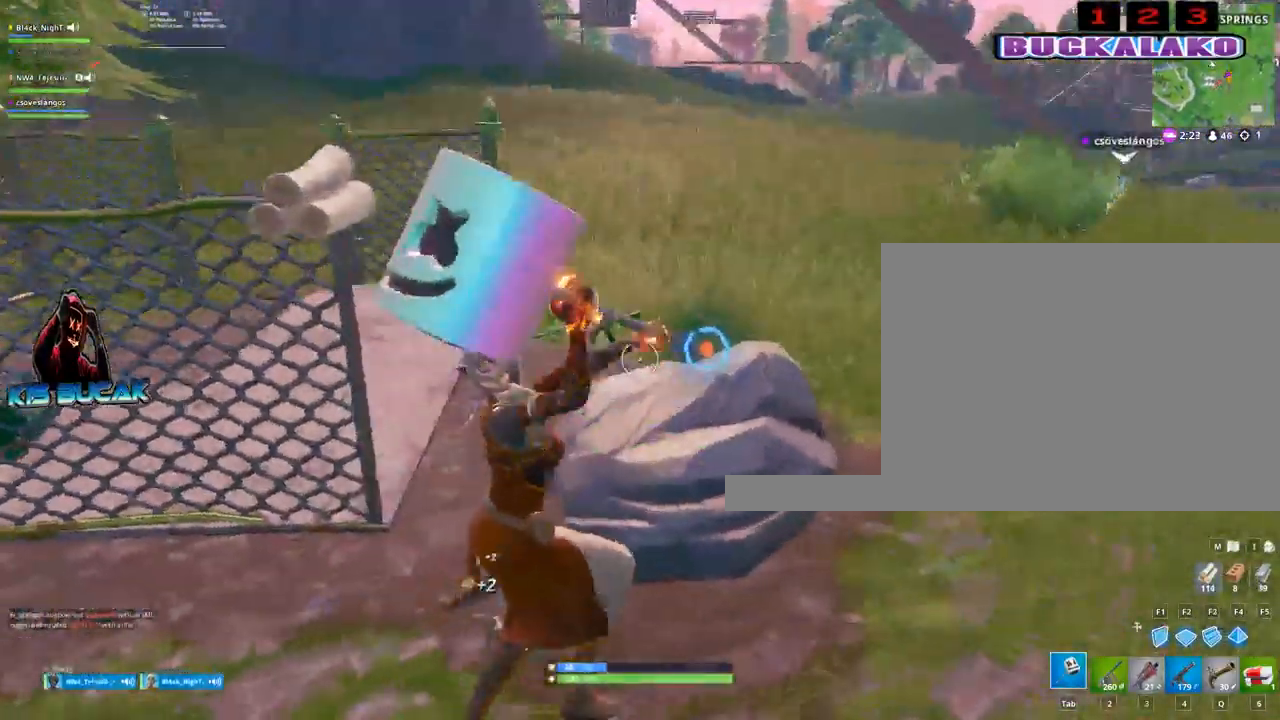
{"keys": ["d"], "mouse": ["left"], "mouse_move": "still", "events": [[17, "w", "up"]]}
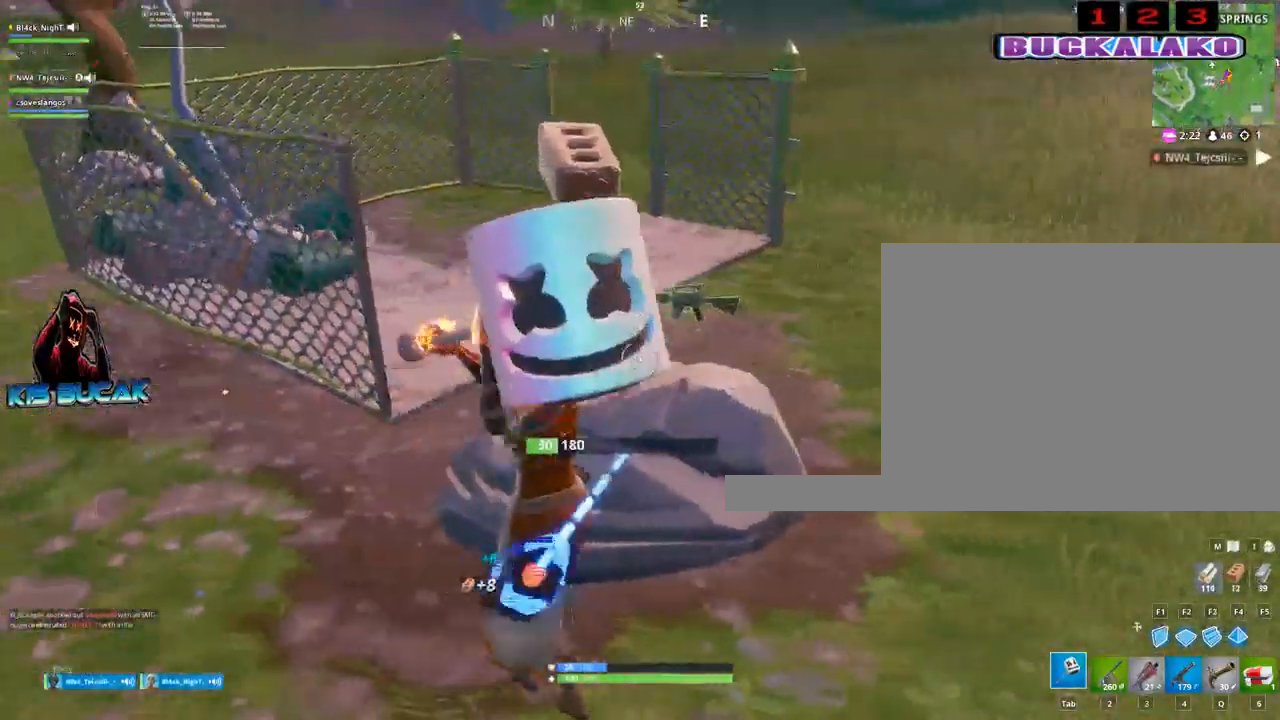
{"keys": ["a"], "mouse": ["left"], "mouse_move": "up", "events": [[33, "w", "down"], [117, "d", "up"], [167, "d", "down"], [217, "w", "up"], [317, "d", "up"], [367, "a", "down"]]}